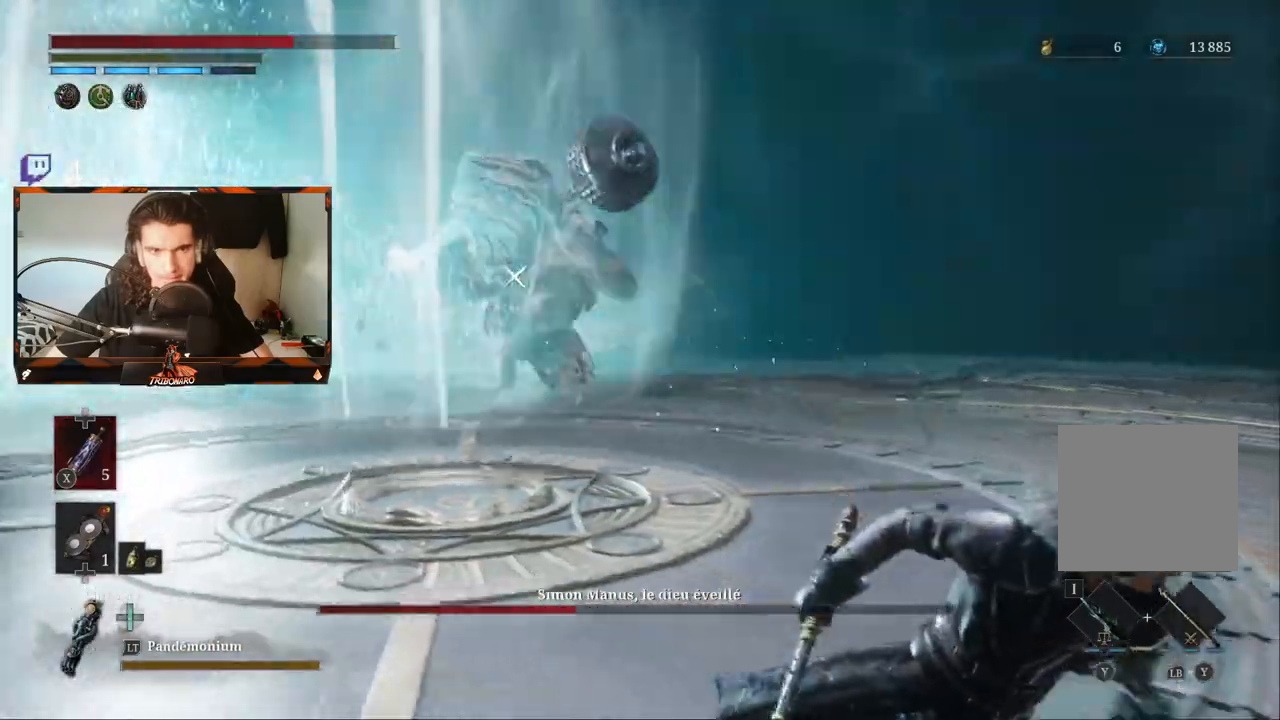
Gameplay with a controller (Xbox layout); each line is a JSON object with the inputs held at the frame after it. "events" lists button and stick changes between this image and that frame as [ms after this image, input, new state], when the widget could be followed in between.
{"buttons": ["B"], "left_stick": "down", "right_stick": "center", "events": [[500, "left_stick", "down"]]}
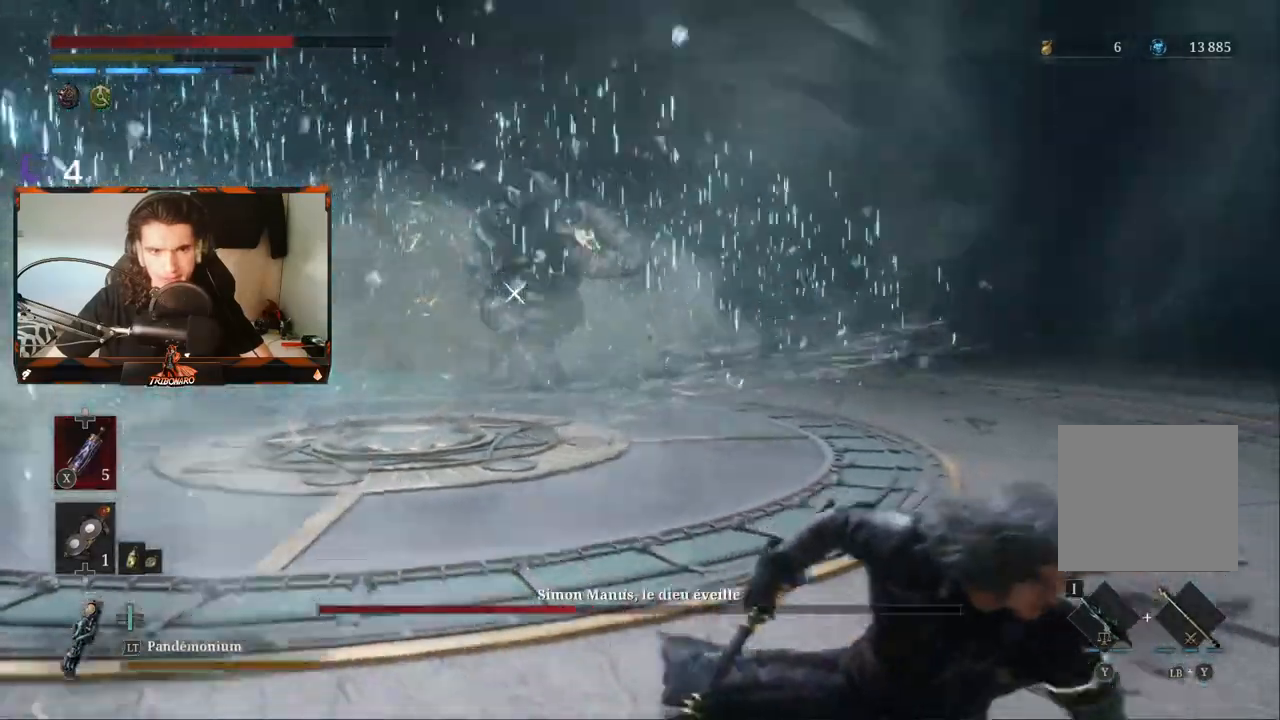
{"buttons": [], "left_stick": "down", "right_stick": "center", "events": [[267, "B", "up"]]}
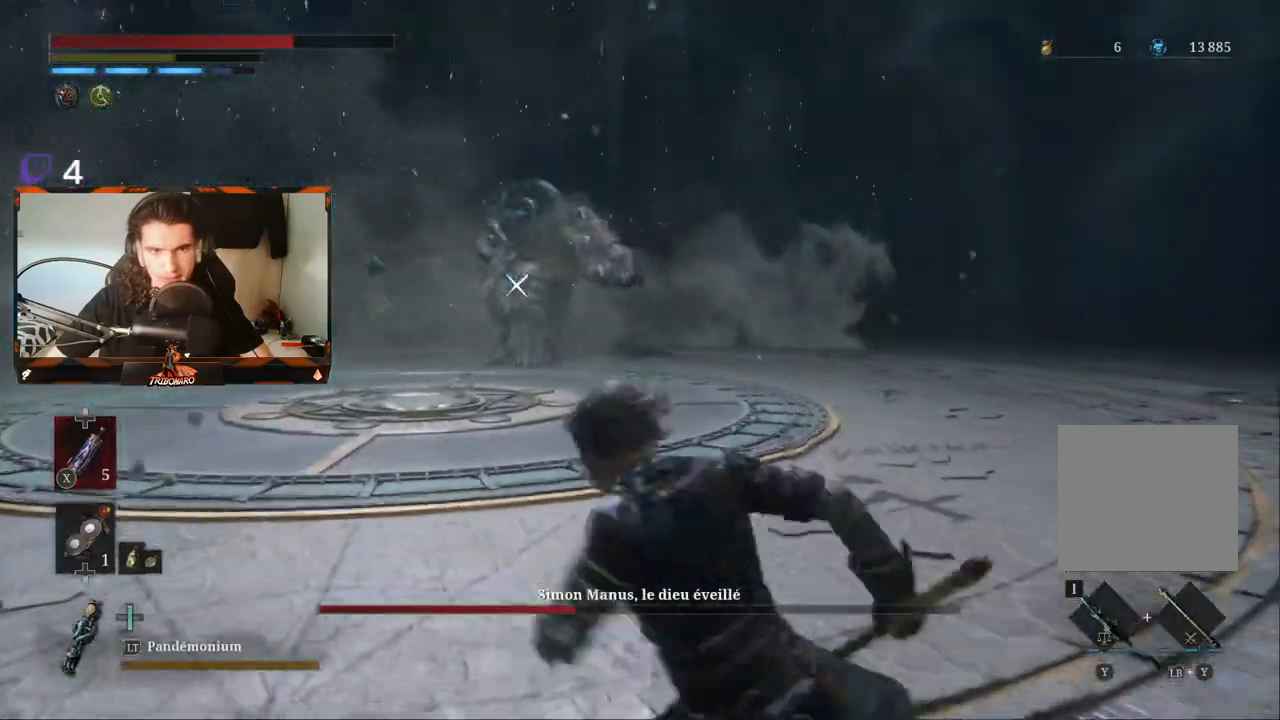
{"buttons": [], "left_stick": "up-left", "right_stick": "center", "events": [[100, "left_stick", "down-left"], [217, "left_stick", "left"], [433, "left_stick", "up-left"]]}
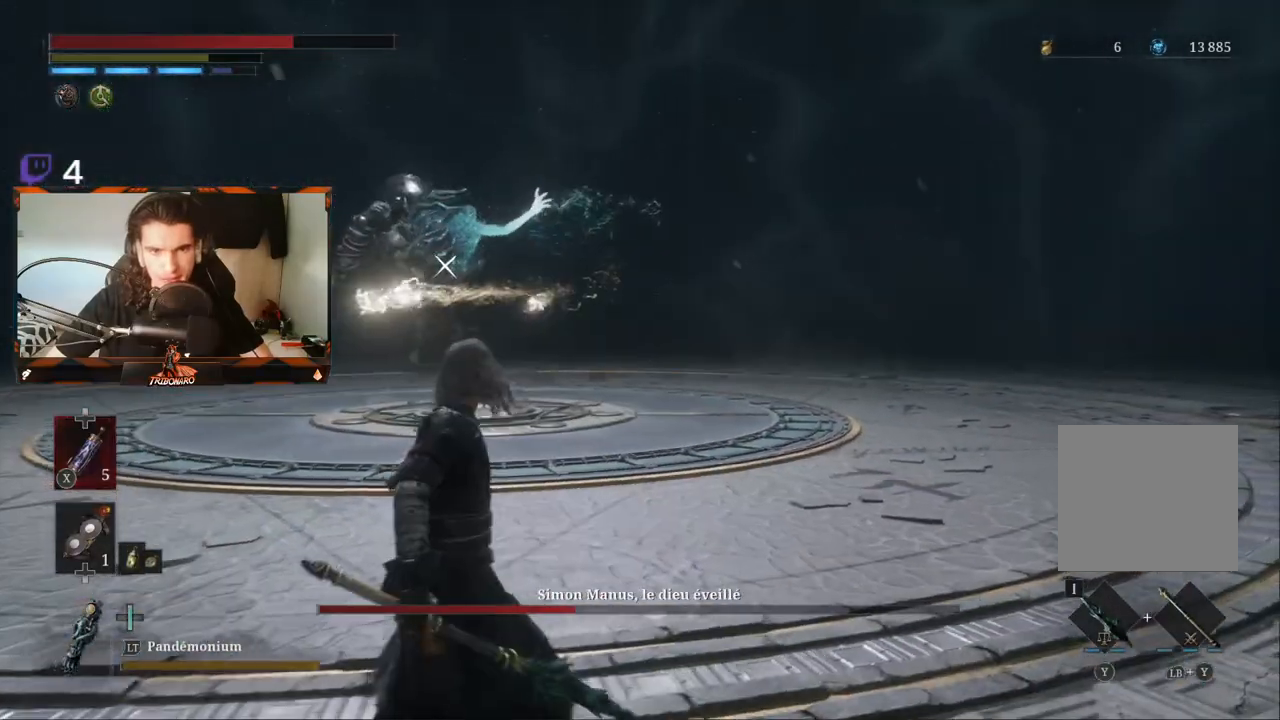
{"buttons": [], "left_stick": "up-right", "right_stick": "center", "events": [[233, "left_stick", "up-right"]]}
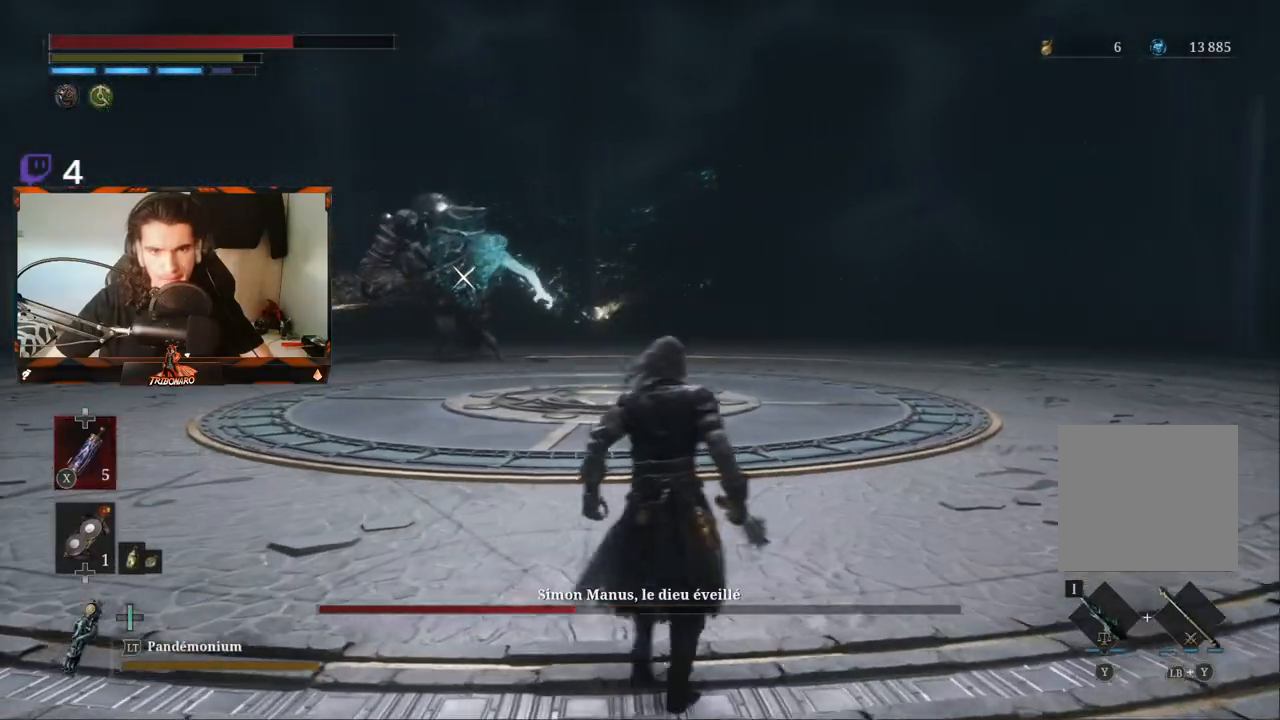
{"buttons": [], "left_stick": "up", "right_stick": "center", "events": [[17, "left_stick", "right"], [150, "left_stick", "up-right"], [283, "left_stick", "up"]]}
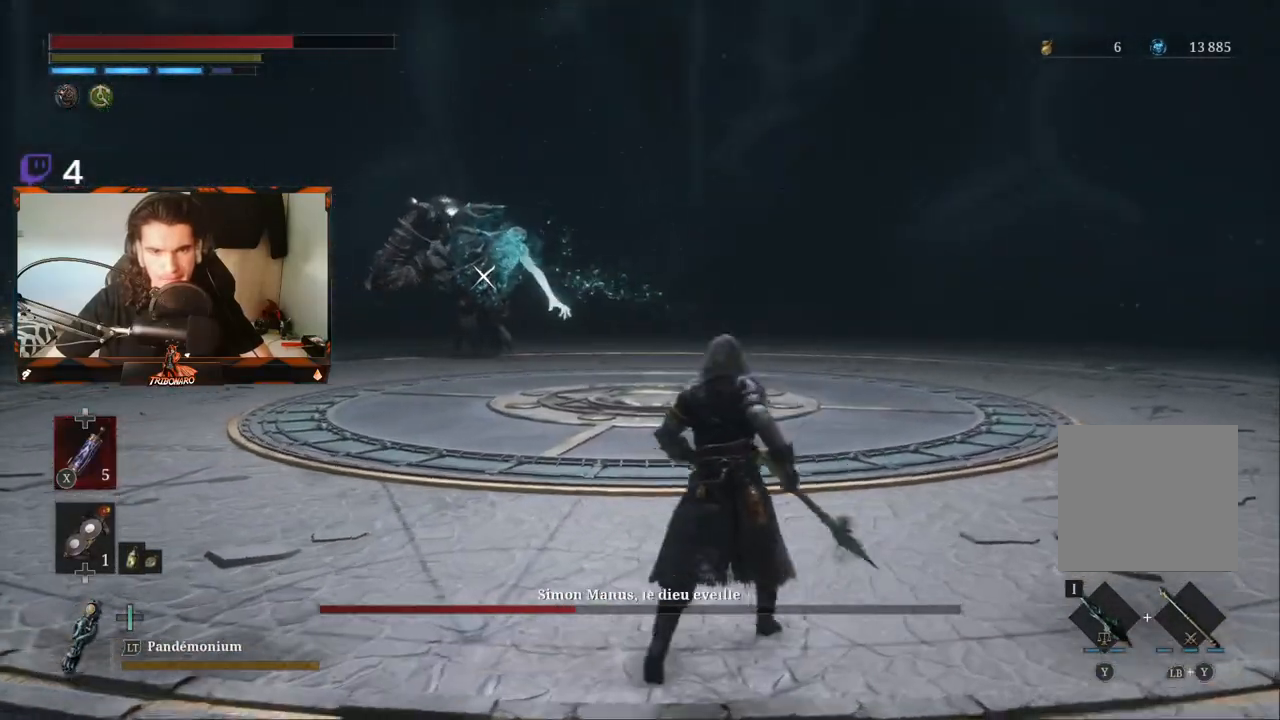
{"buttons": [], "left_stick": "up-left", "right_stick": "center", "events": [[50, "left_stick", "up-left"]]}
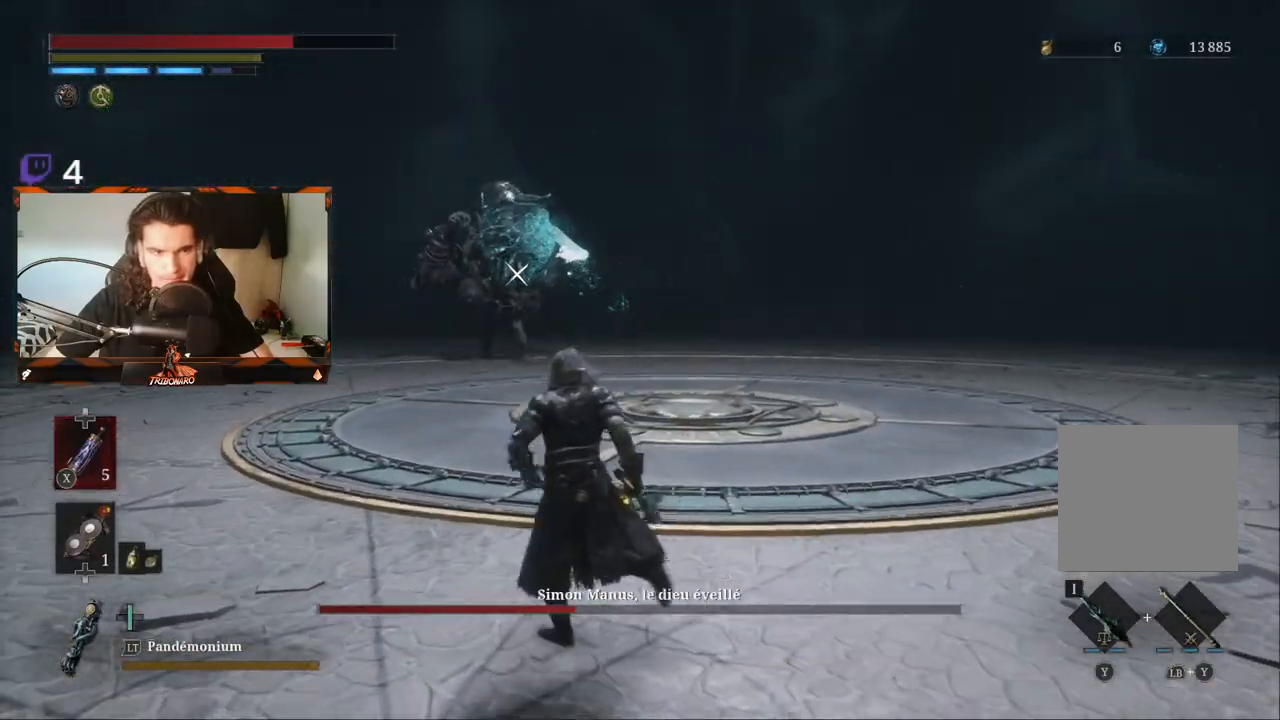
{"buttons": [], "left_stick": "up-left", "right_stick": "center", "events": []}
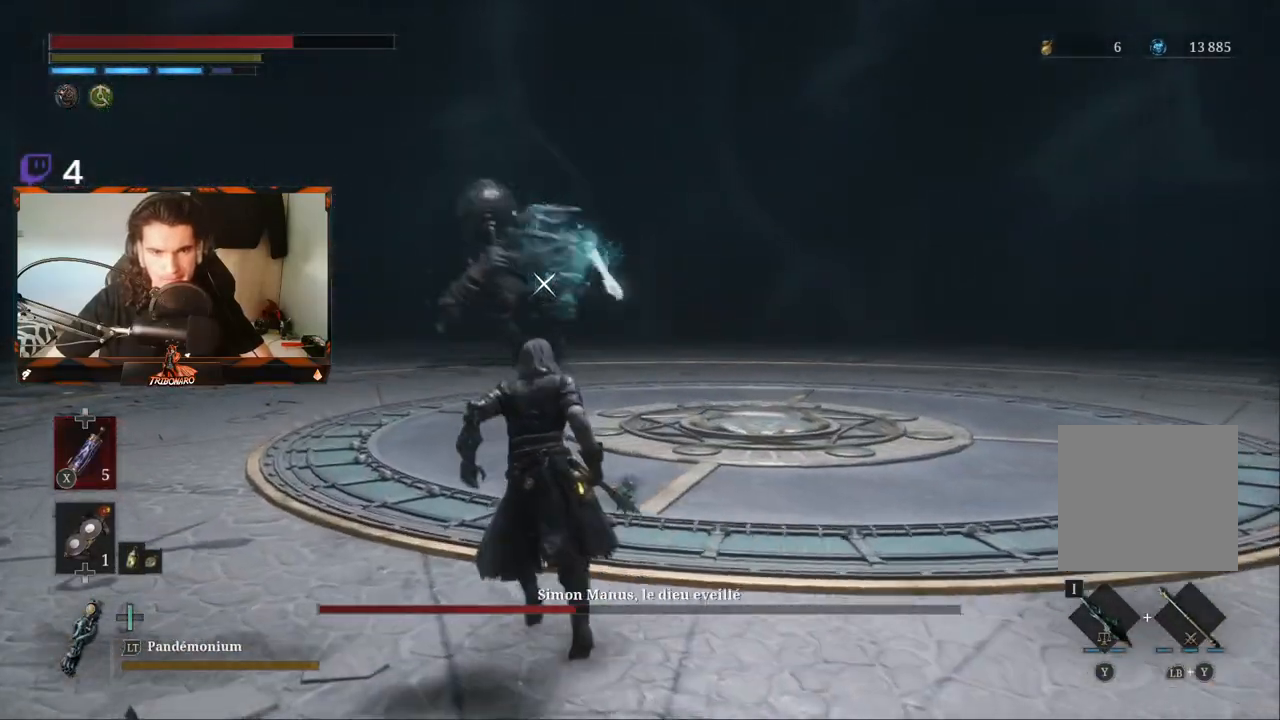
{"buttons": [], "left_stick": "up-right", "right_stick": "center", "events": [[133, "left_stick", "up-right"]]}
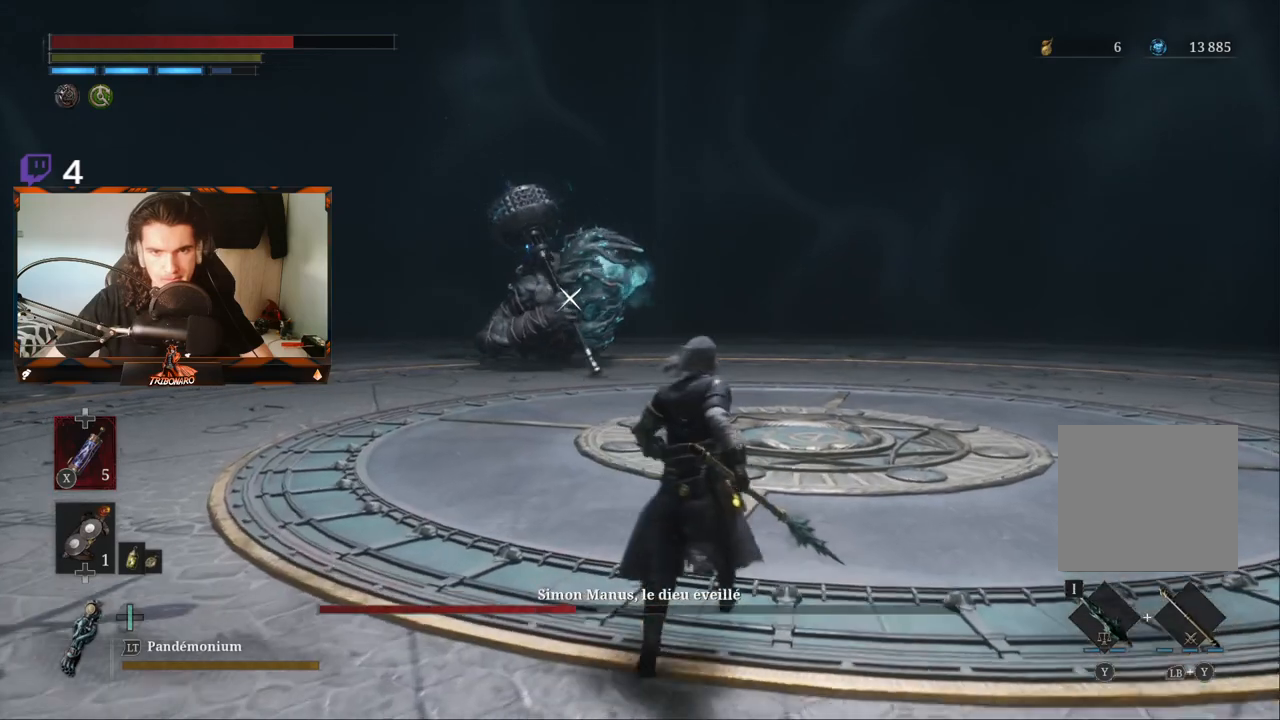
{"buttons": [], "left_stick": "right", "right_stick": "center", "events": [[167, "left_stick", "right"]]}
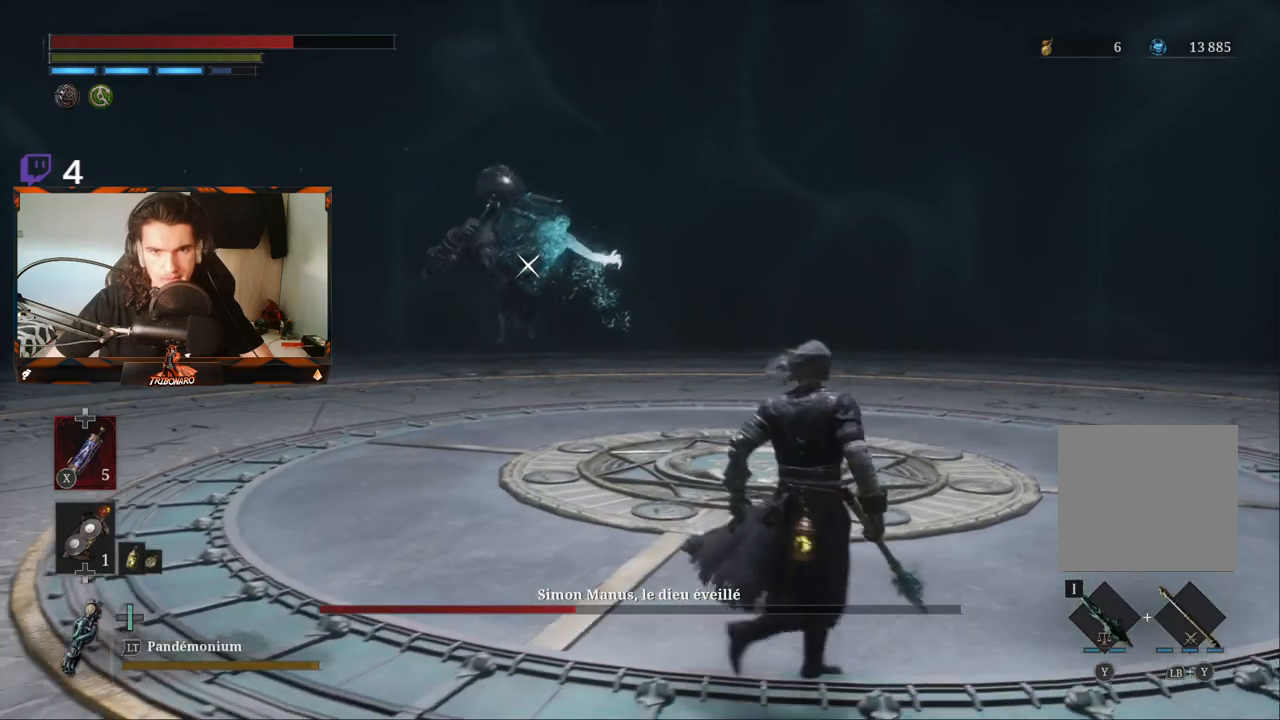
{"buttons": [], "left_stick": "up-right", "right_stick": "center", "events": [[83, "left_stick", "up-right"]]}
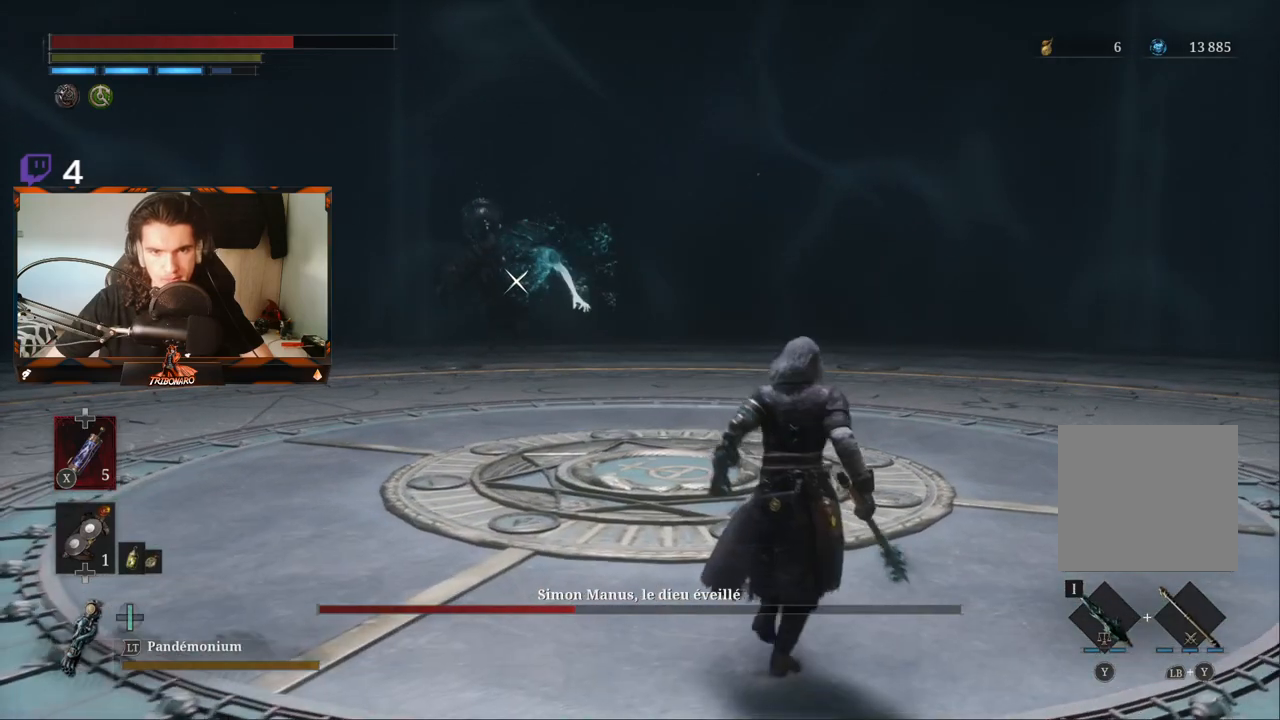
{"buttons": [], "left_stick": "up-right", "right_stick": "center", "events": []}
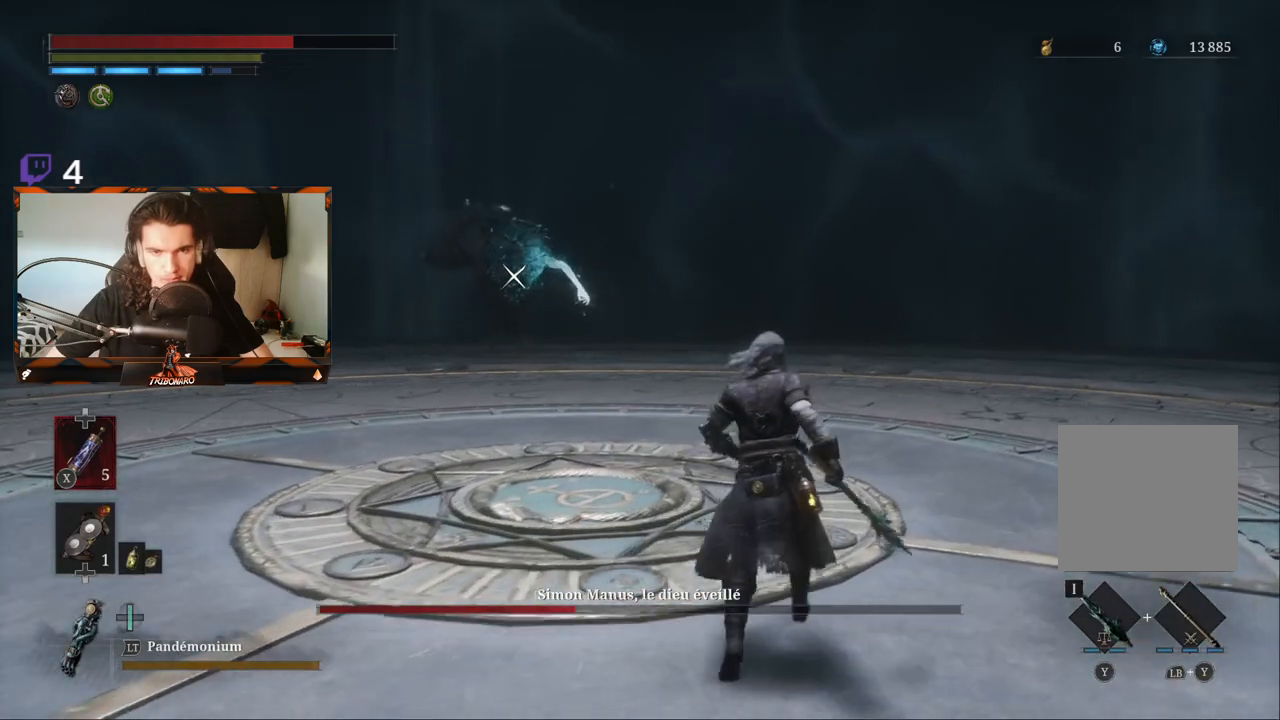
{"buttons": [], "left_stick": "up-right", "right_stick": "center", "events": []}
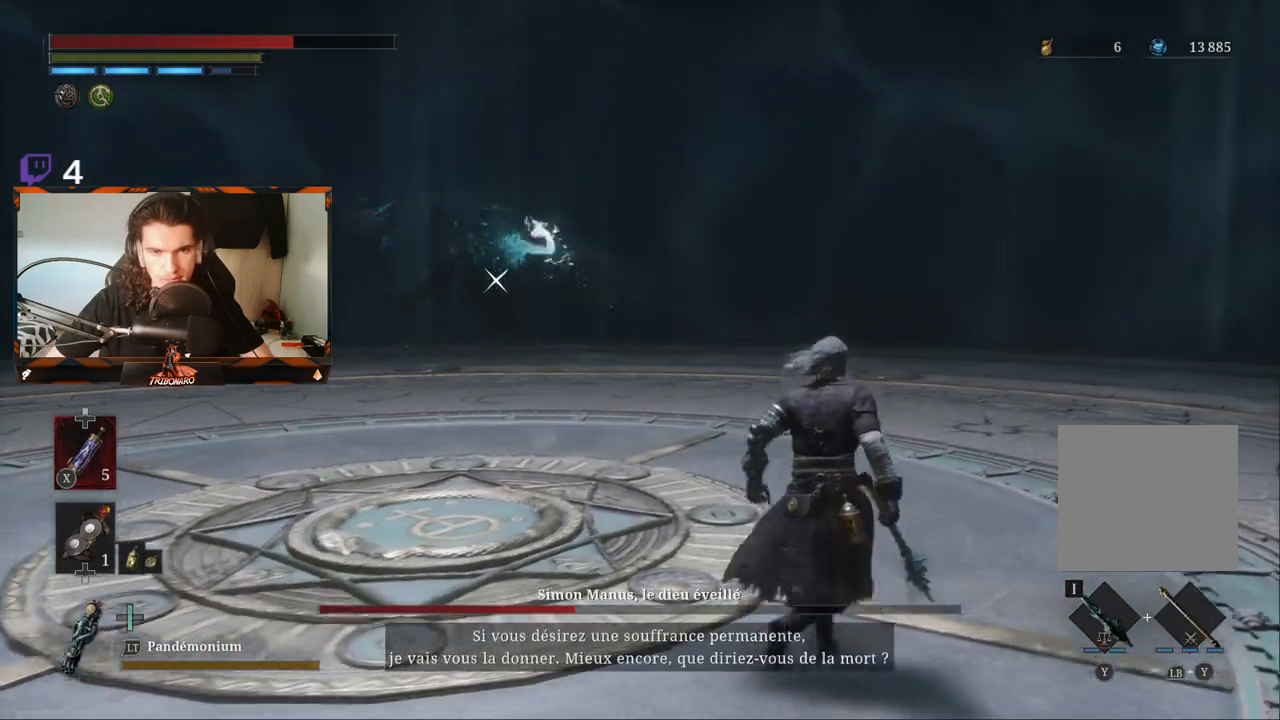
{"buttons": [], "left_stick": "up", "right_stick": "center", "events": [[350, "left_stick", "up"]]}
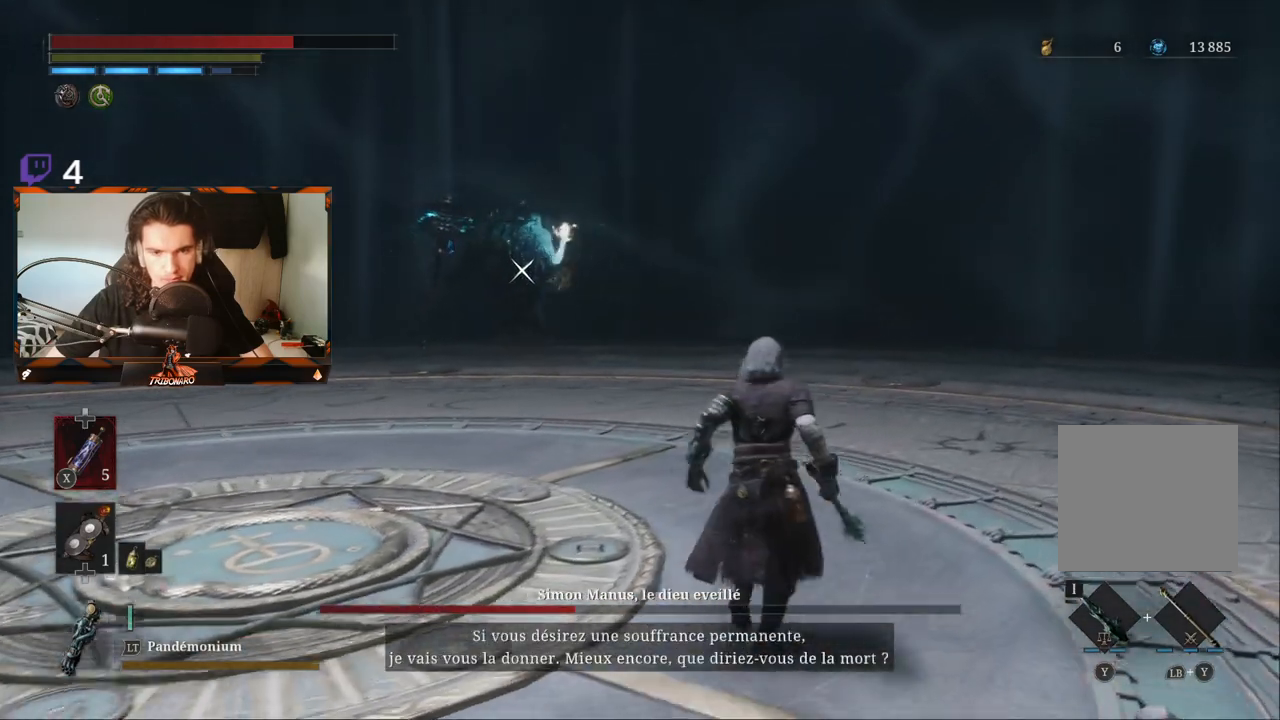
{"buttons": [], "left_stick": "up", "right_stick": "center", "events": []}
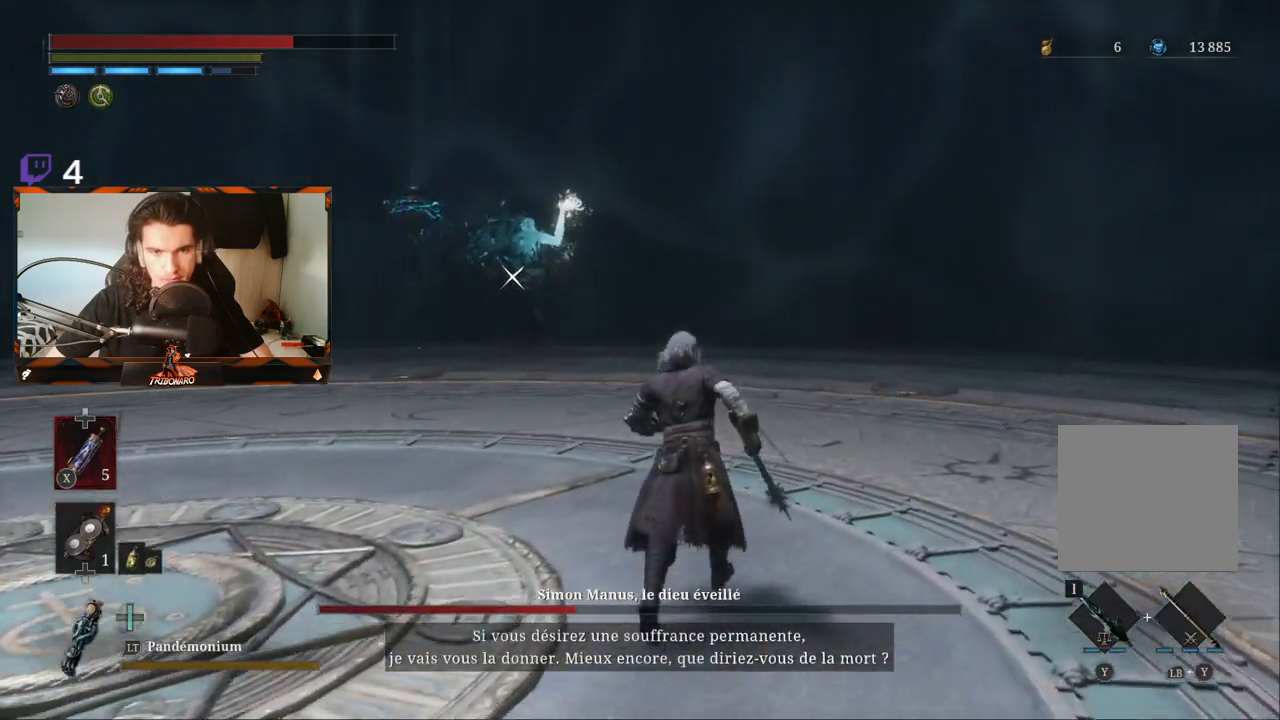
{"buttons": [], "left_stick": "up", "right_stick": "center", "events": []}
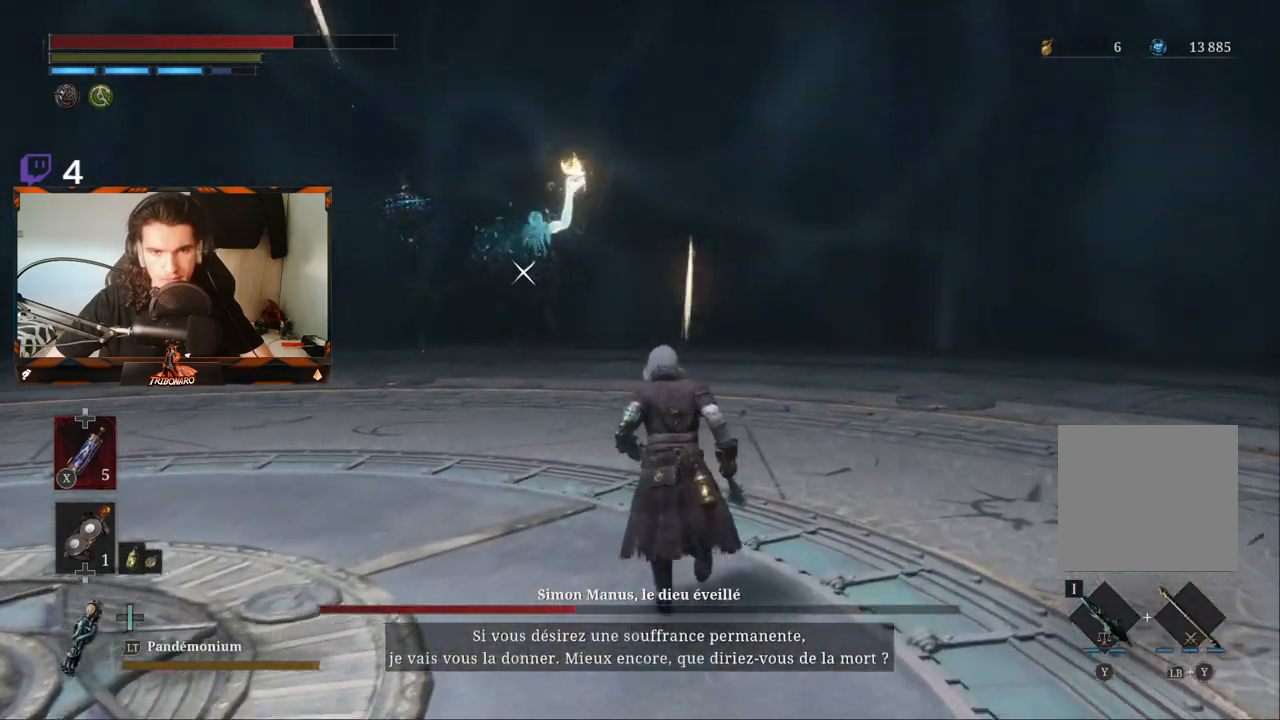
{"buttons": [], "left_stick": "up-left", "right_stick": "center", "events": [[183, "left_stick", "up-left"]]}
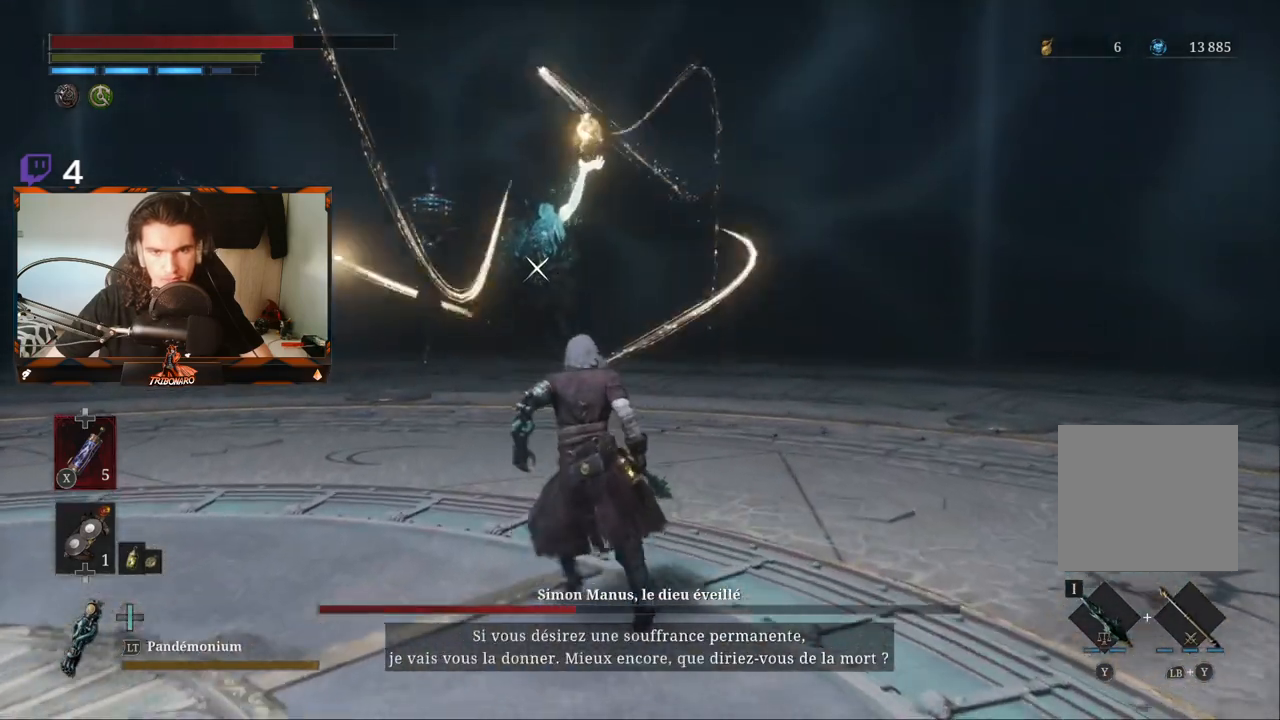
{"buttons": [], "left_stick": "down", "right_stick": "center", "events": [[200, "left_stick", "down-left"], [417, "left_stick", "down"]]}
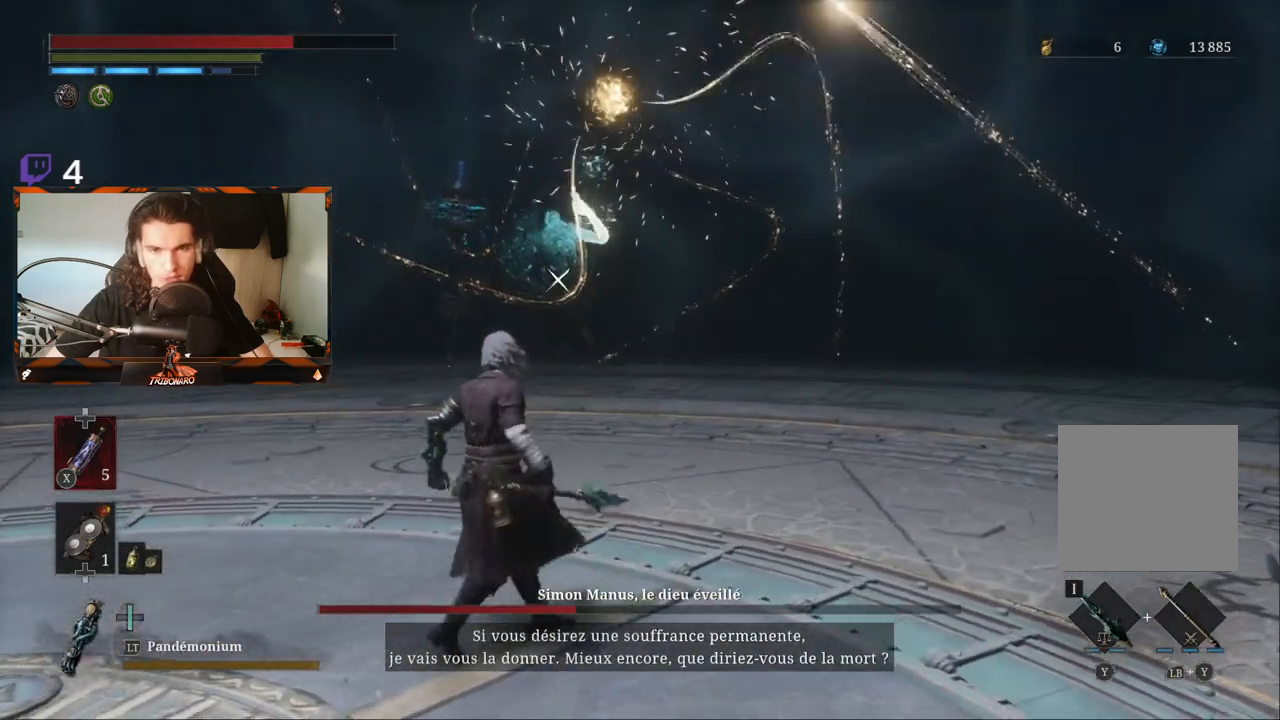
{"buttons": [], "left_stick": "down", "right_stick": "center", "events": []}
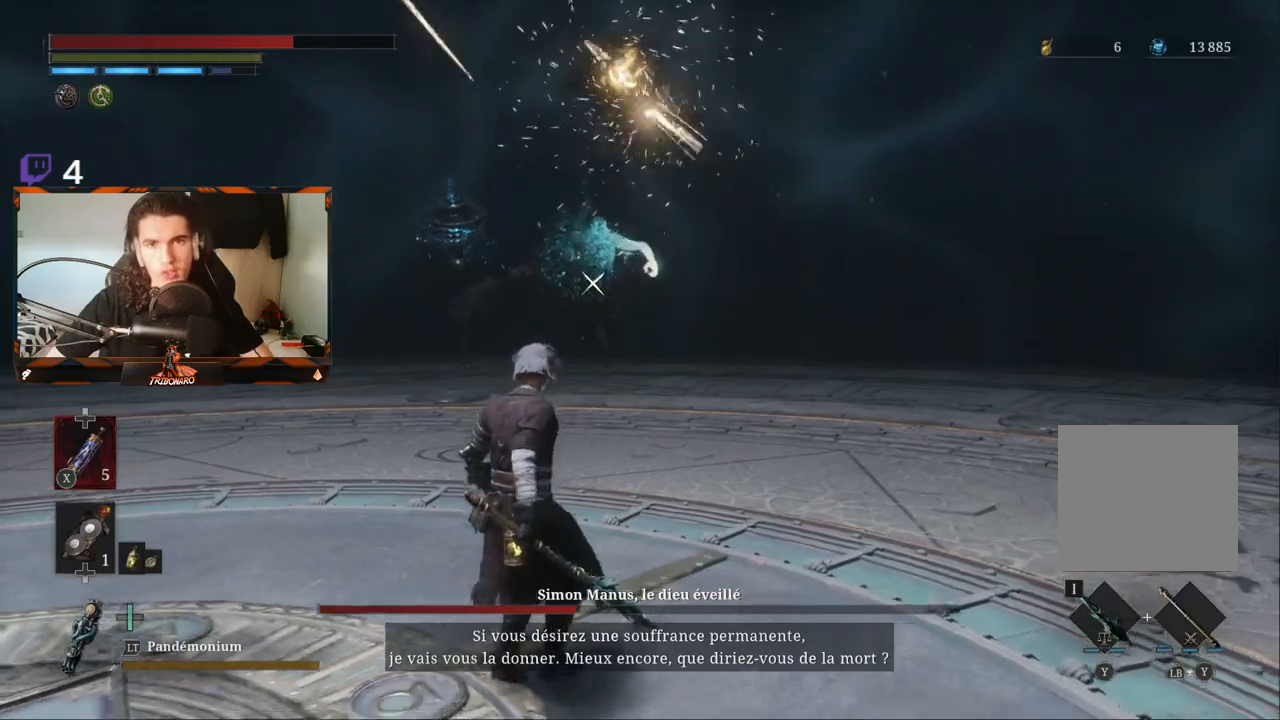
{"buttons": [], "left_stick": "down-left", "right_stick": "center", "events": [[283, "left_stick", "down-left"]]}
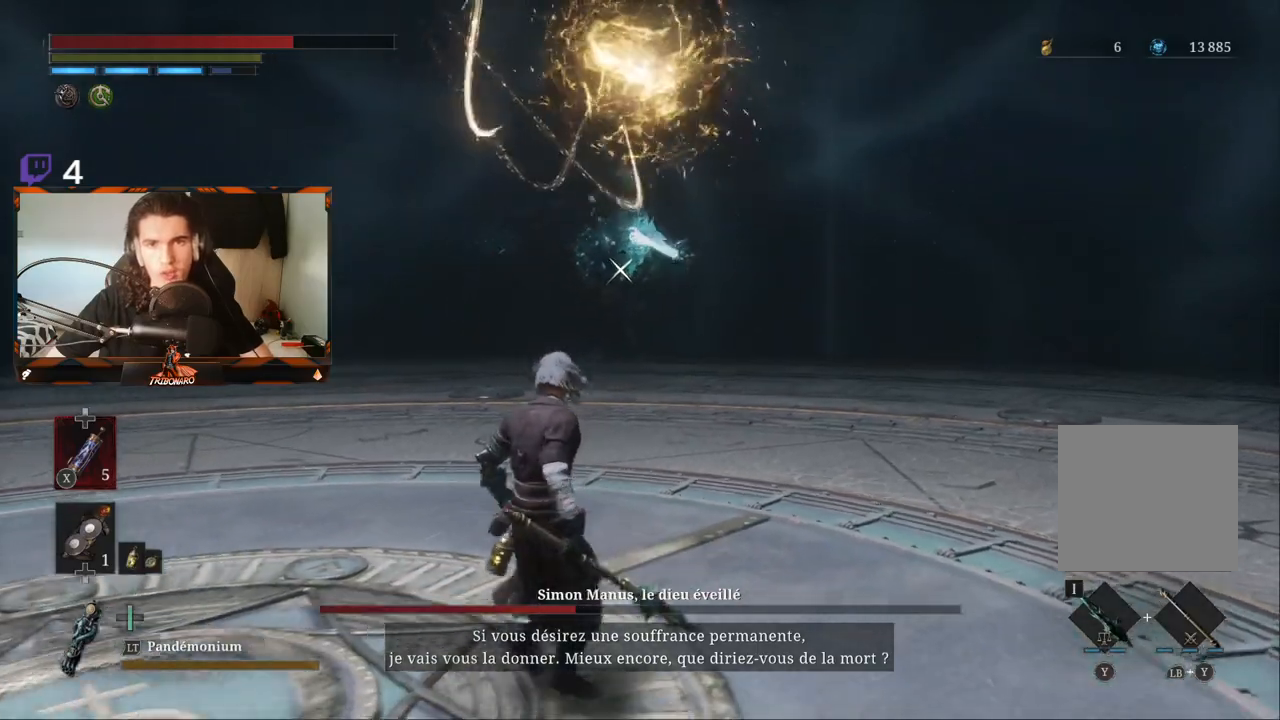
{"buttons": [], "left_stick": "down-left", "right_stick": "center", "events": []}
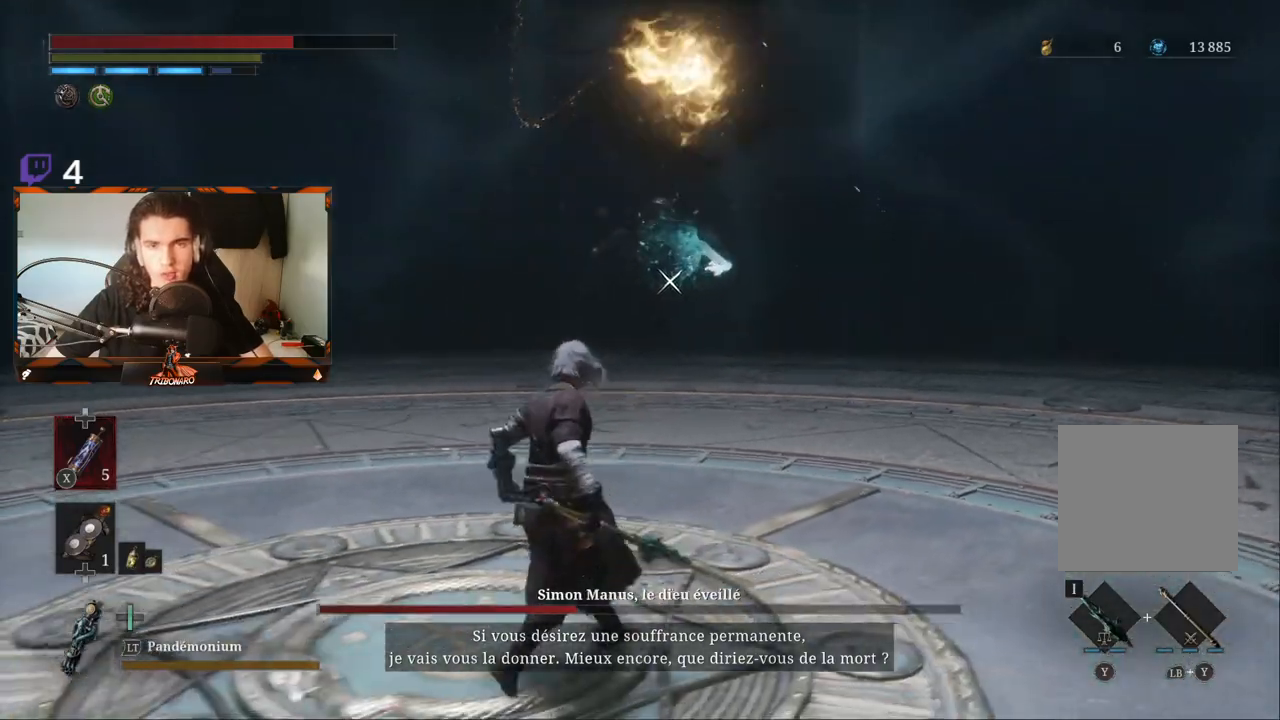
{"buttons": [], "left_stick": "down-left", "right_stick": "center", "events": []}
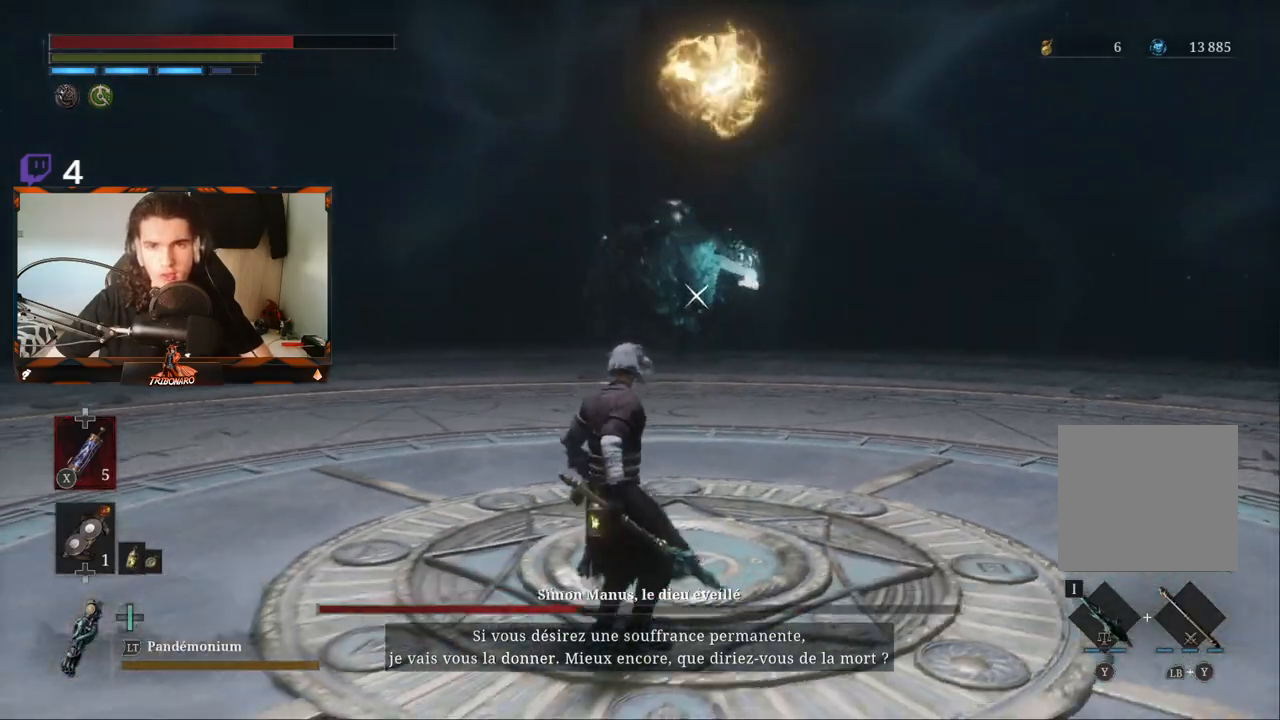
{"buttons": [], "left_stick": "down", "right_stick": "center", "events": [[183, "left_stick", "down"]]}
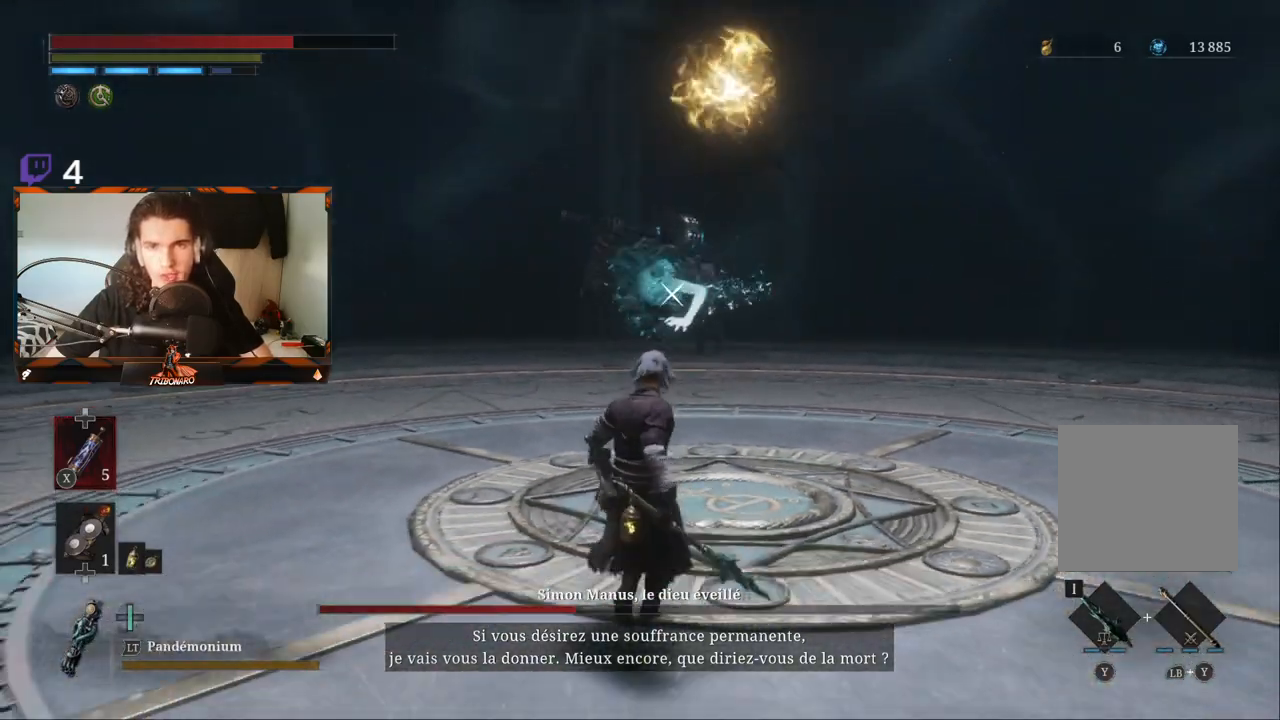
{"buttons": ["B"], "left_stick": "right", "right_stick": "center", "events": [[133, "B", "down"], [183, "left_stick", "down-right"], [467, "left_stick", "right"]]}
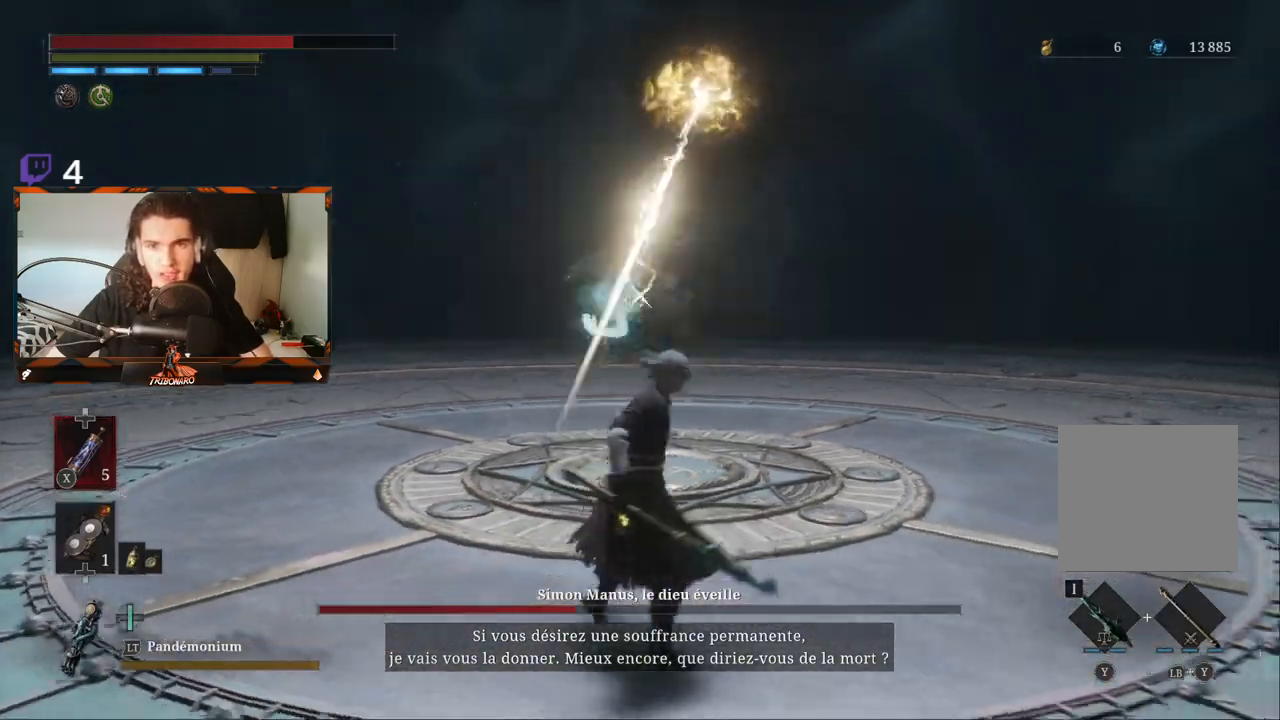
{"buttons": ["B"], "left_stick": "right", "right_stick": "center", "events": []}
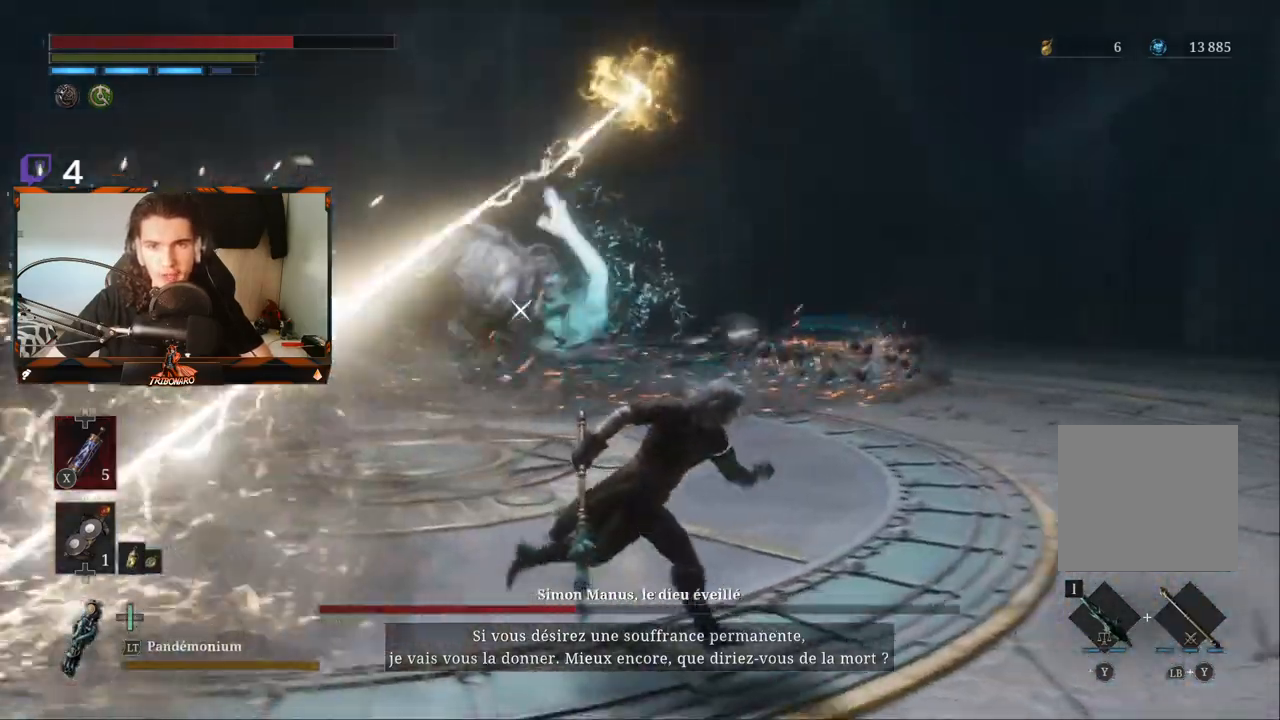
{"buttons": ["B"], "left_stick": "right", "right_stick": "center", "events": []}
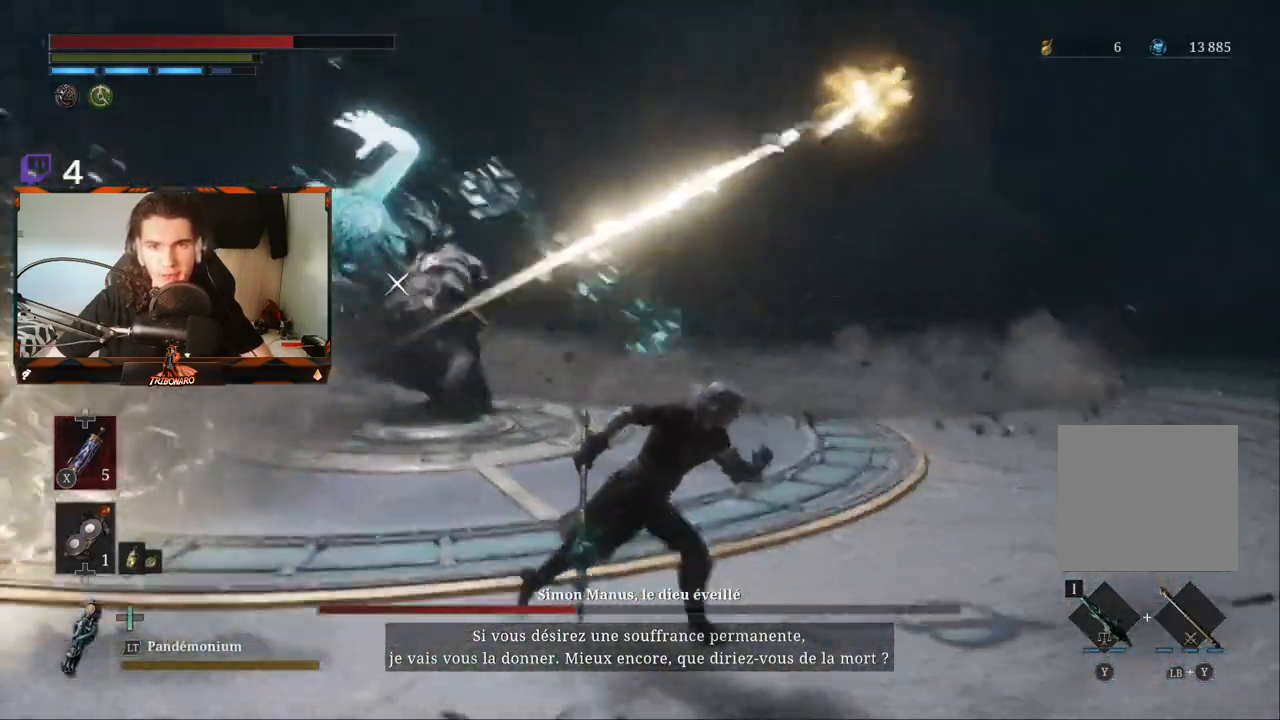
{"buttons": ["B"], "left_stick": "down-right", "right_stick": "center", "events": [[400, "left_stick", "down-right"]]}
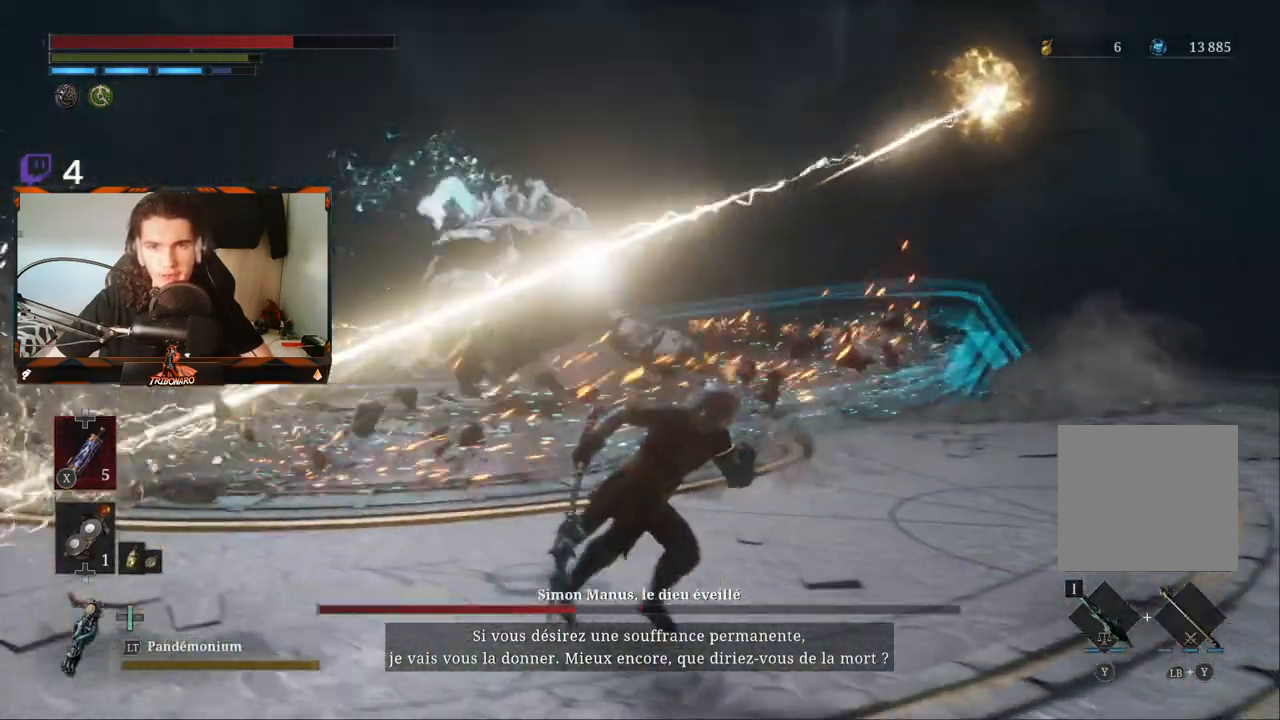
{"buttons": ["B"], "left_stick": "down-right", "right_stick": "center", "events": []}
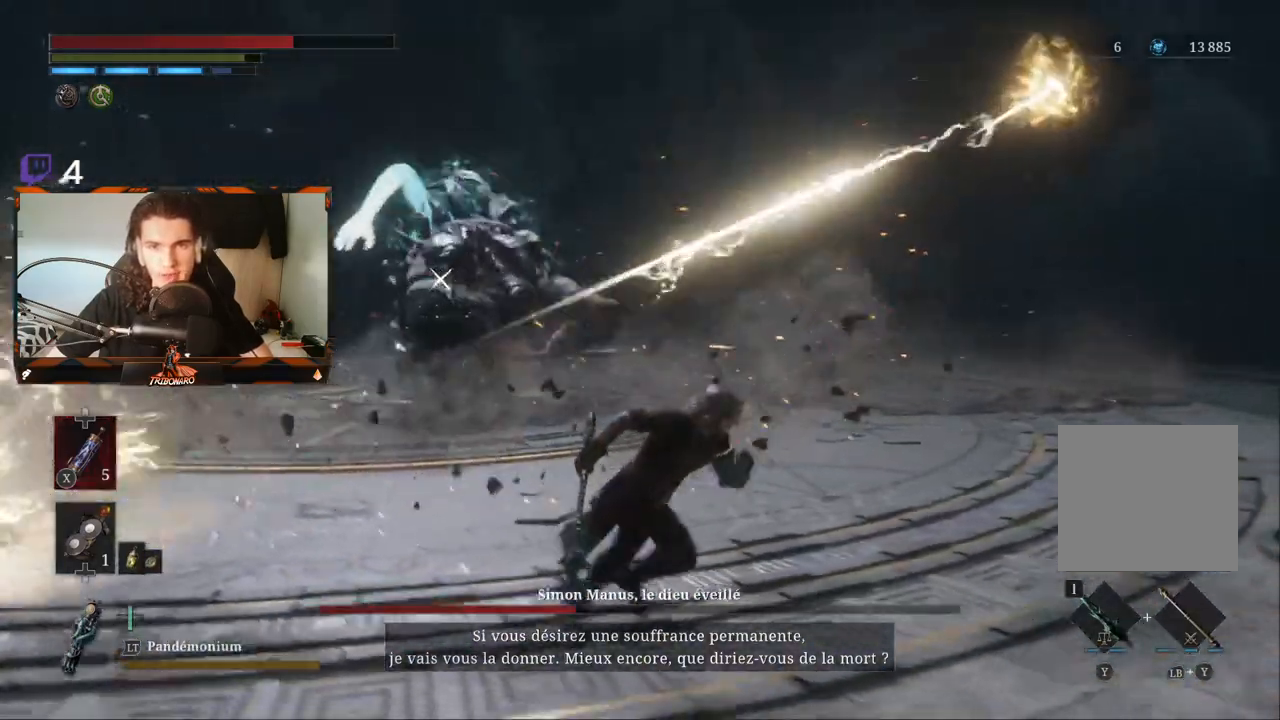
{"buttons": ["B"], "left_stick": "down-right", "right_stick": "center", "events": []}
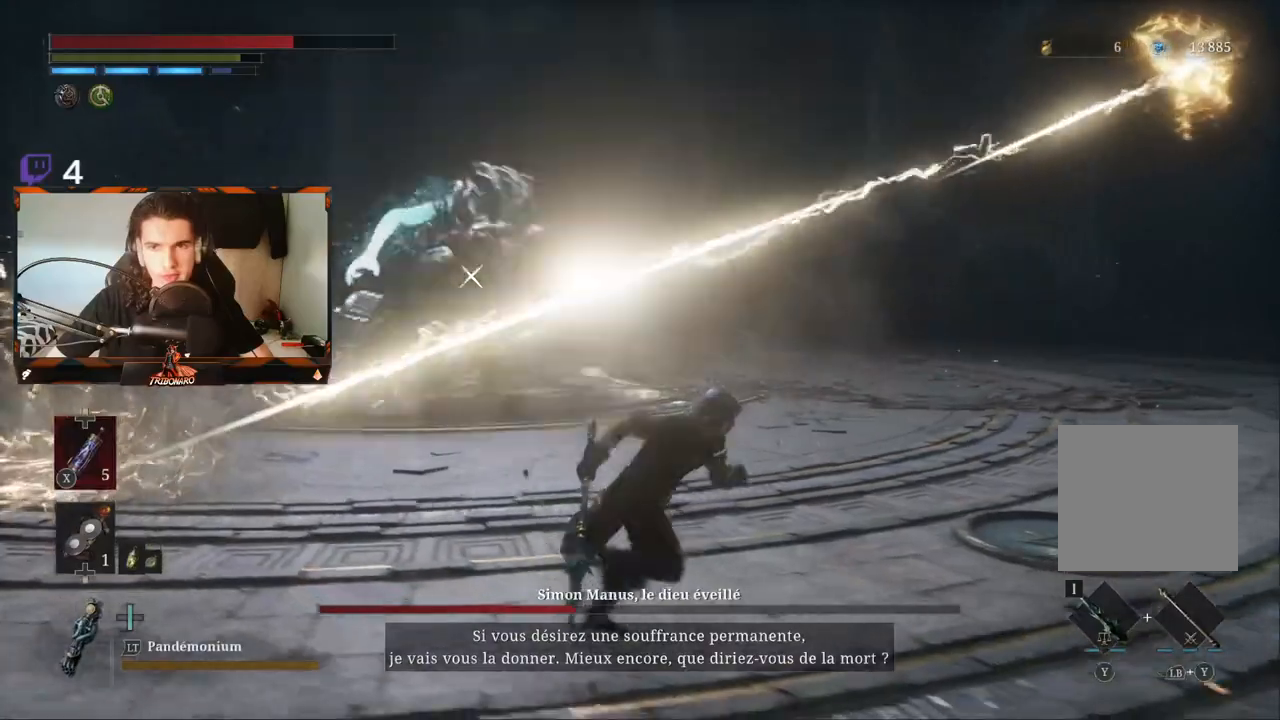
{"buttons": ["B"], "left_stick": "right", "right_stick": "center", "events": [[383, "left_stick", "right"]]}
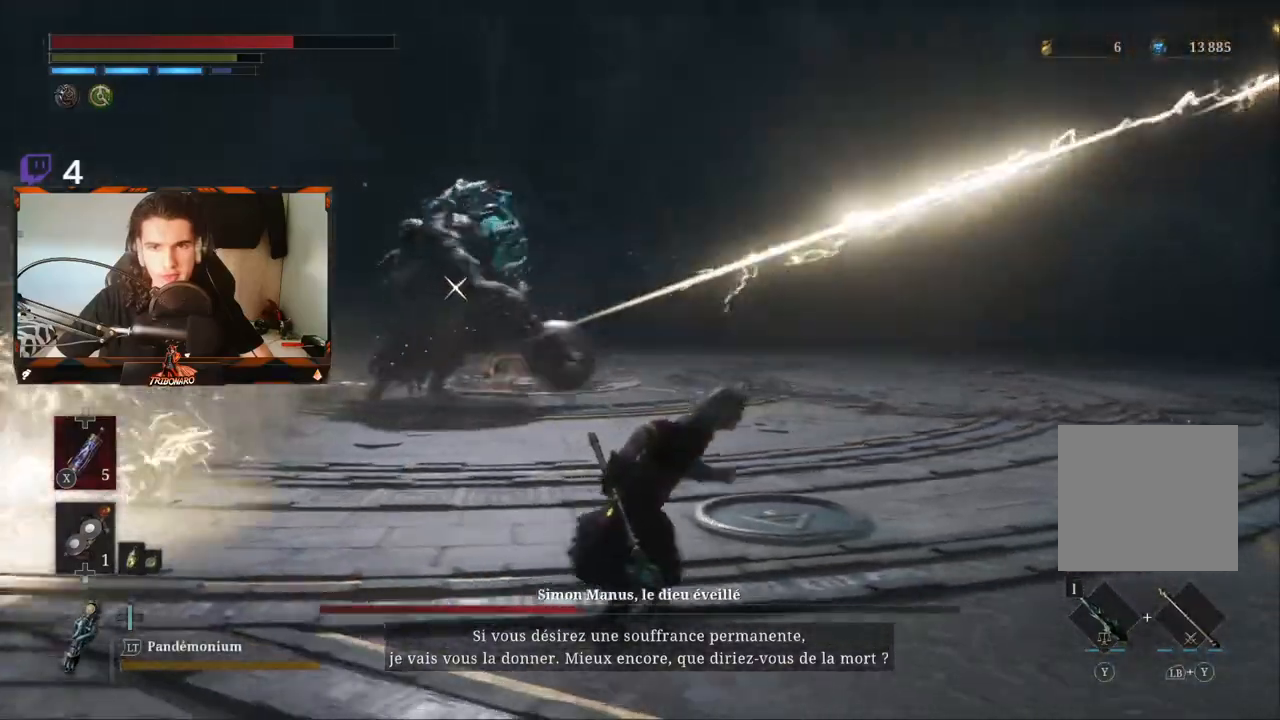
{"buttons": ["B"], "left_stick": "right", "right_stick": "center", "events": []}